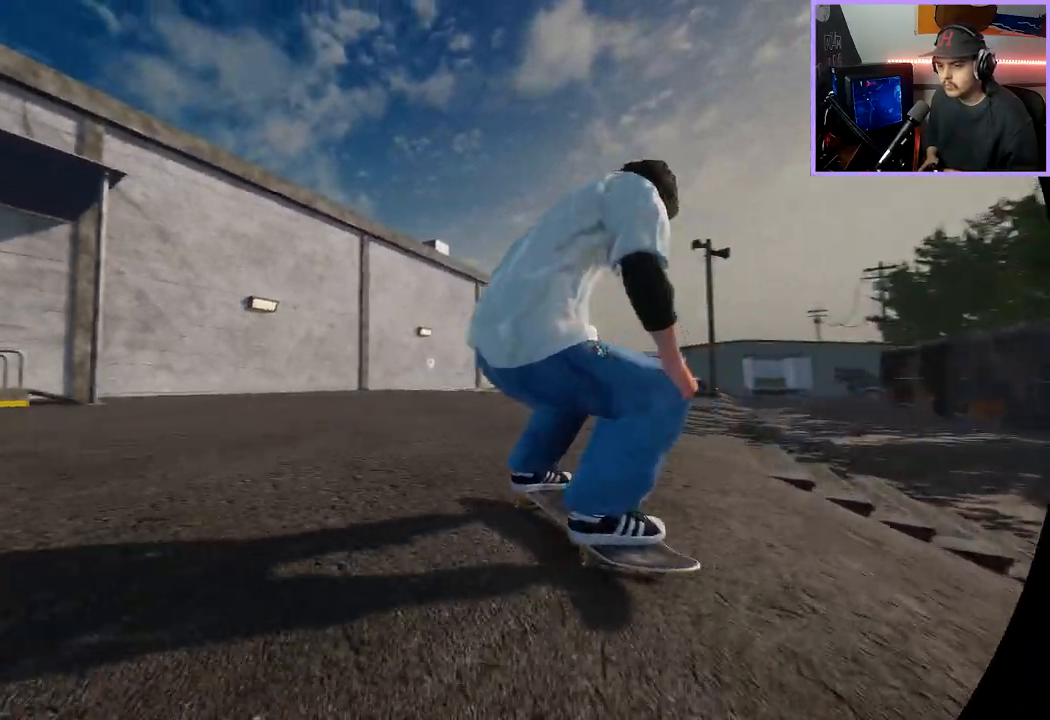
Gameplay with a controller (Xbox layout); each line is a JSON object with the inputs held at the frame after it (dt_ms = milliseconds from this image to that frame). "events" lists button and stick changes between this image and that frame as [ms after this image, input, new state], when the widget could be followed in between.
{"dt_ms": 500, "buttons": ["A"], "left_stick": "center", "right_stick": "center", "events": [[50, "R2", "down"], [267, "R2", "up"], [317, "A", "down"]]}
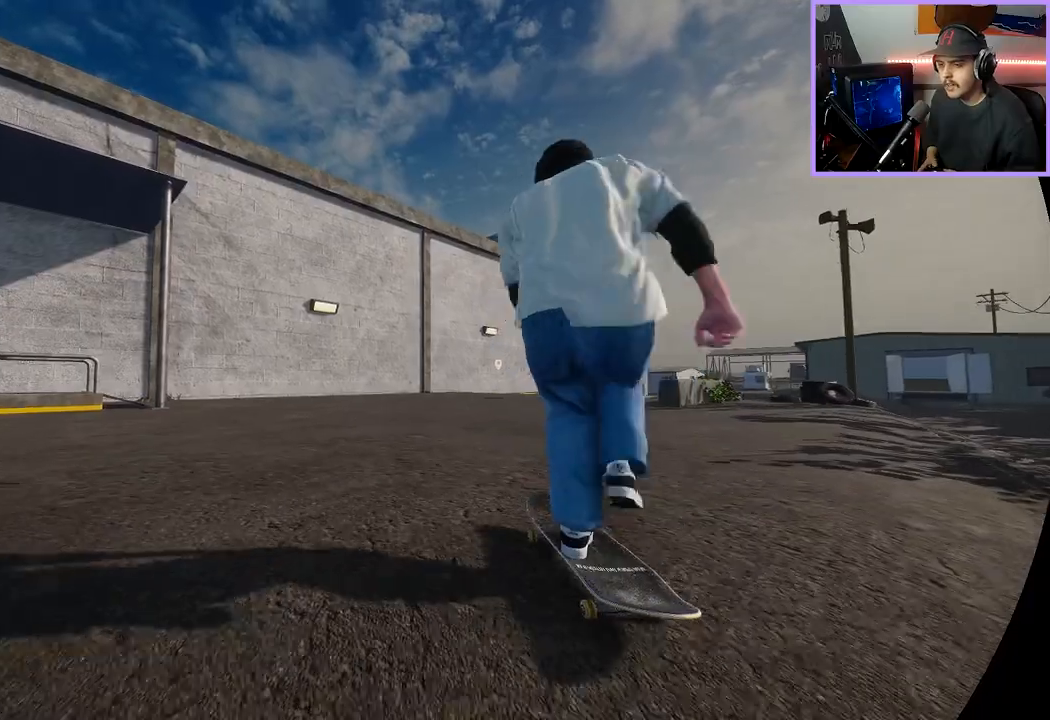
{"dt_ms": 500, "buttons": ["A"], "left_stick": "center", "right_stick": "center", "events": [[350, "DPAD_RIGHT", "down"], [400, "DPAD_RIGHT", "up"]]}
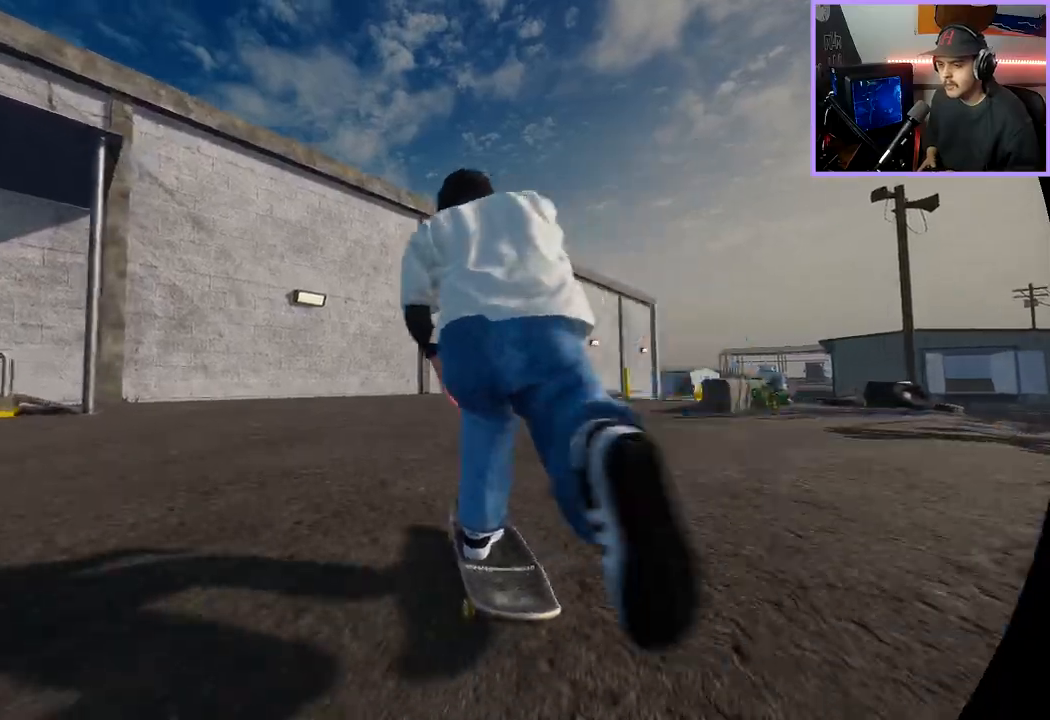
{"dt_ms": 500, "buttons": [], "left_stick": "center", "right_stick": "center", "events": [[50, "A", "up"]]}
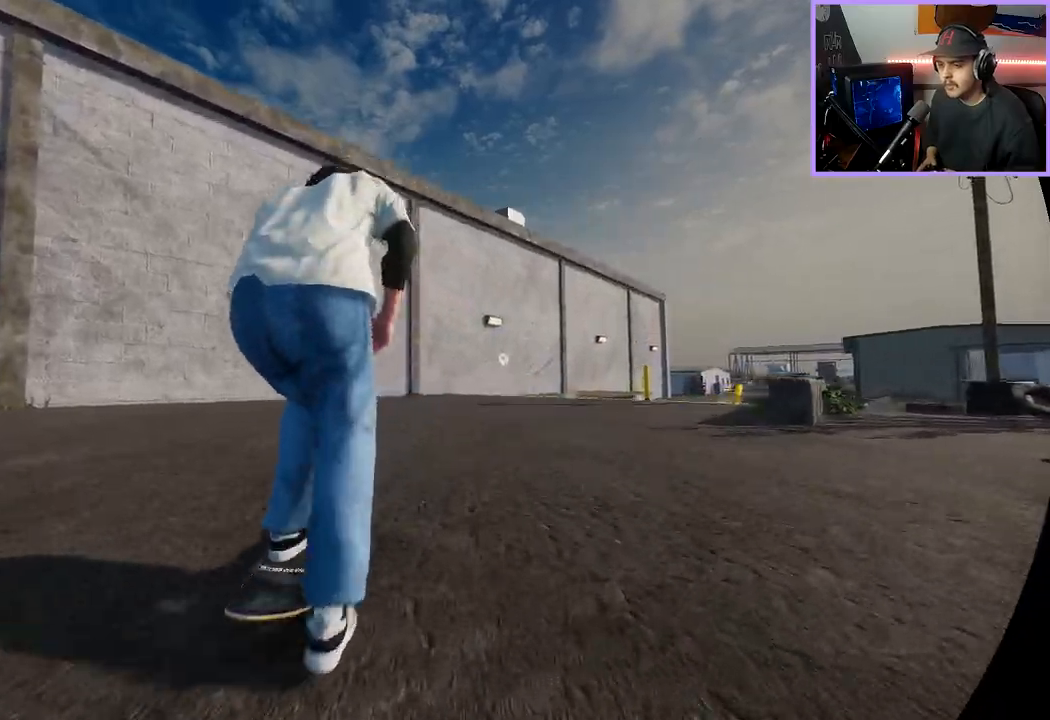
{"dt_ms": 500, "buttons": [], "left_stick": "center", "right_stick": "center", "events": [[83, "R2", "down"], [500, "R2", "up"]]}
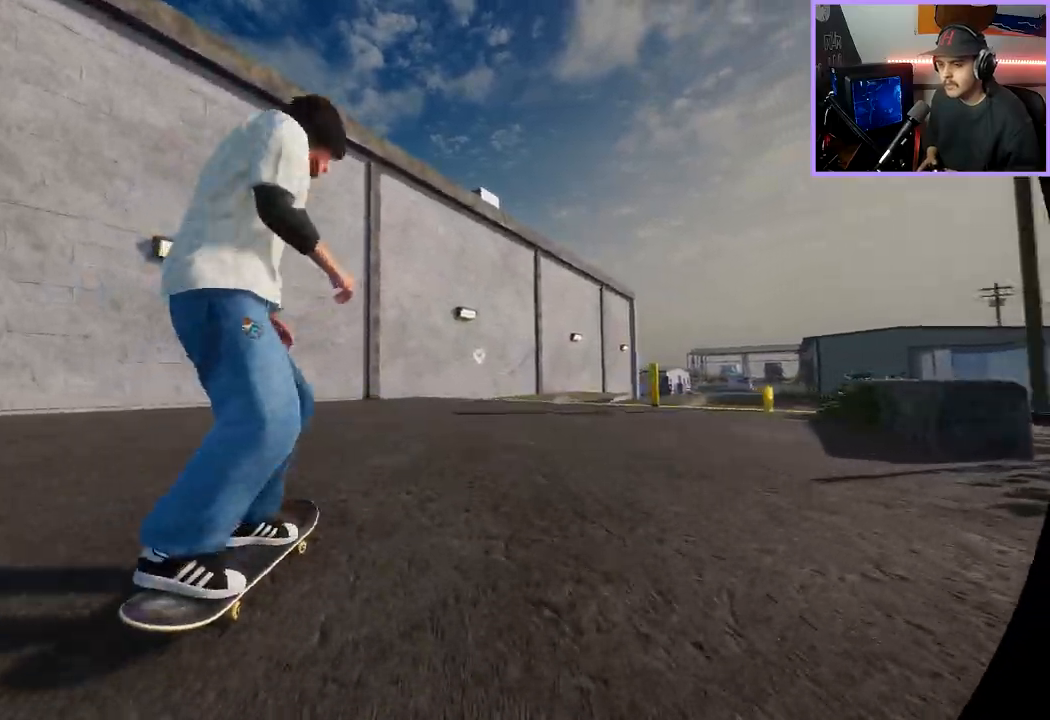
{"dt_ms": 500, "buttons": ["R2"], "left_stick": "center", "right_stick": "center", "events": [[50, "A", "down"], [200, "A", "up"], [333, "R2", "down"]]}
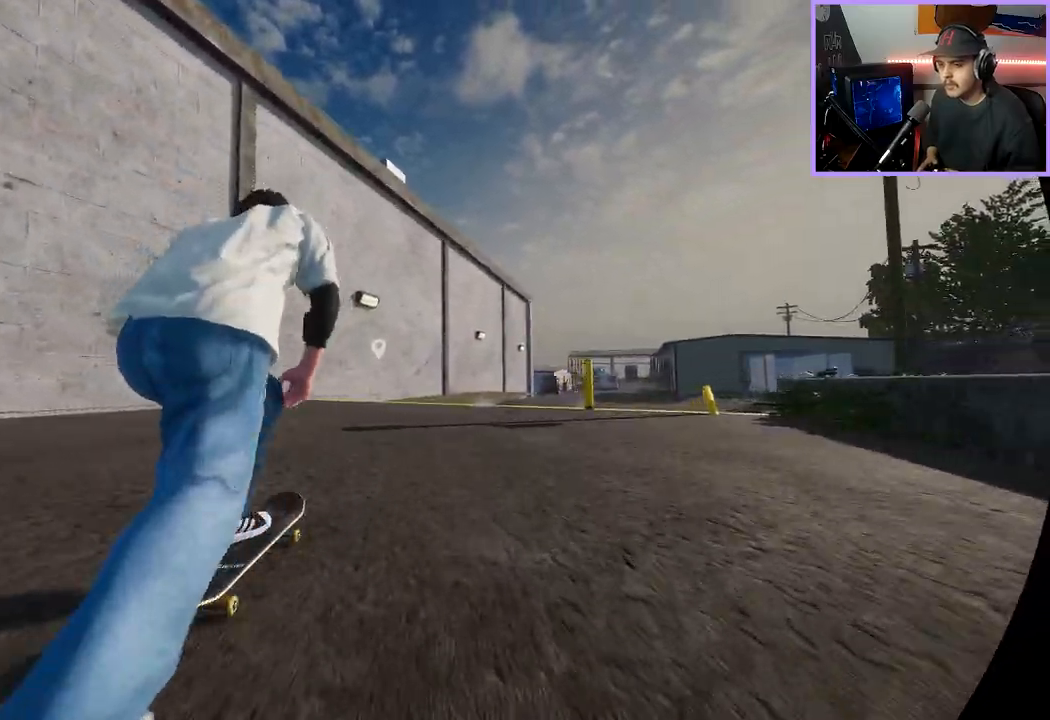
{"dt_ms": 500, "buttons": [], "left_stick": "down", "right_stick": "center", "events": [[67, "L2", "down"], [67, "R2", "up"], [117, "A", "down"], [133, "L2", "up"], [217, "L2", "down"], [267, "A", "up"], [450, "L2", "up"], [500, "left_stick", "down"]]}
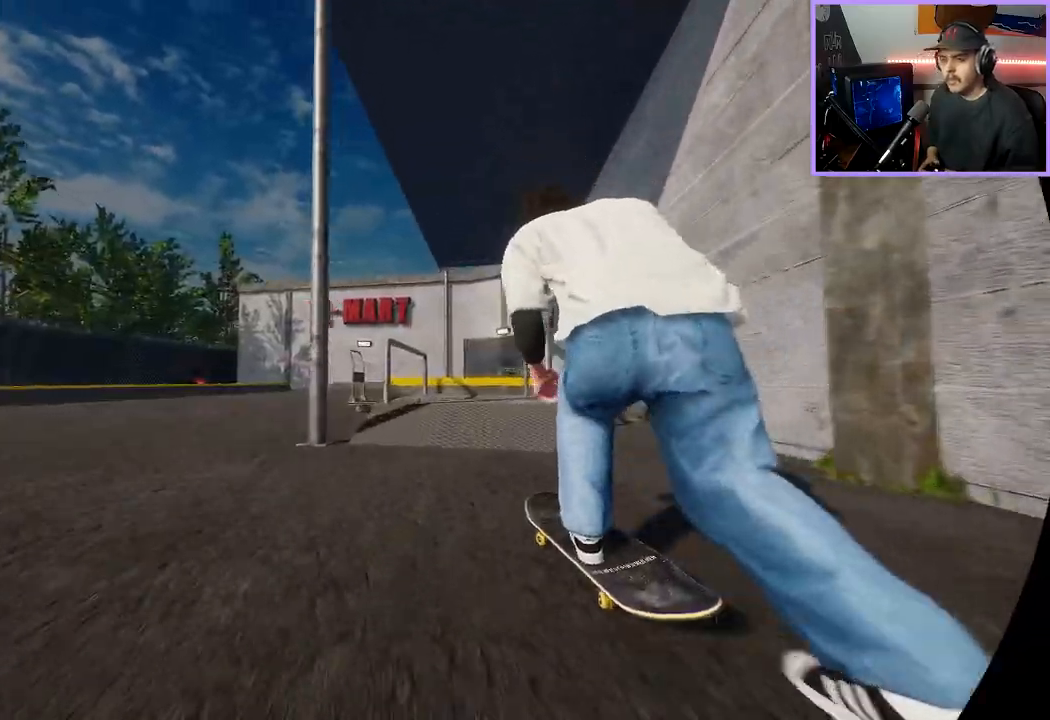
{"dt_ms": 500, "buttons": ["L2"], "left_stick": "center", "right_stick": "center", "events": [[50, "right_stick", "down"], [250, "L2", "down"], [300, "left_stick", "center"], [300, "right_stick", "center"]]}
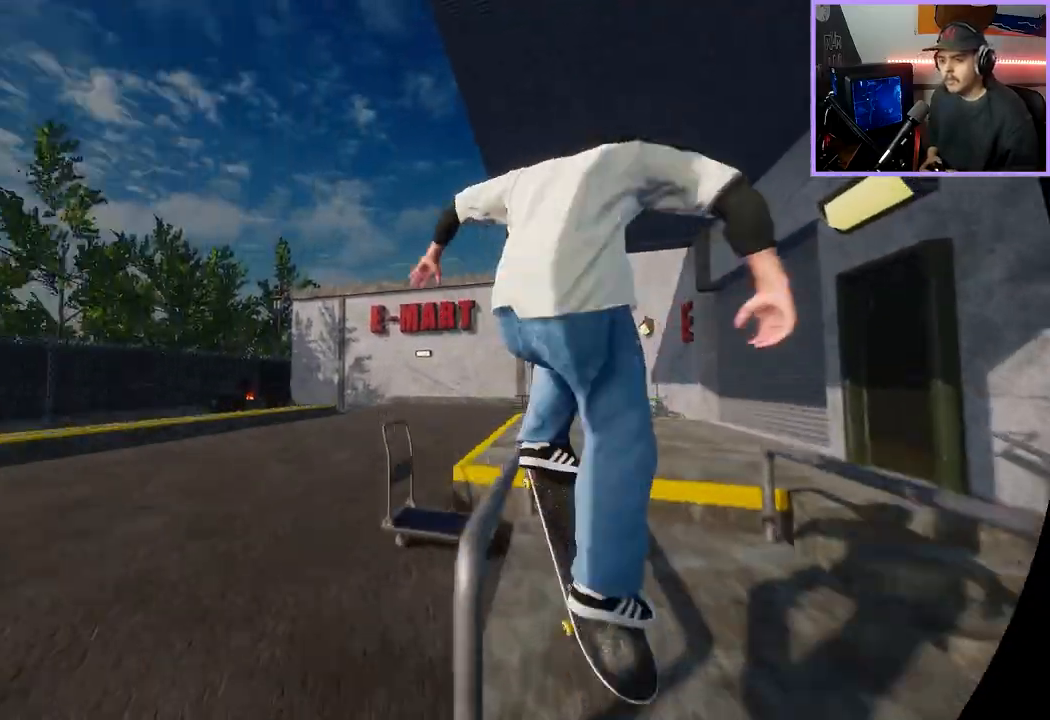
{"dt_ms": 500, "buttons": ["L2"], "left_stick": "left", "right_stick": "right", "events": [[200, "L2", "up"], [300, "L2", "down"], [433, "right_stick", "right"], [450, "left_stick", "left"]]}
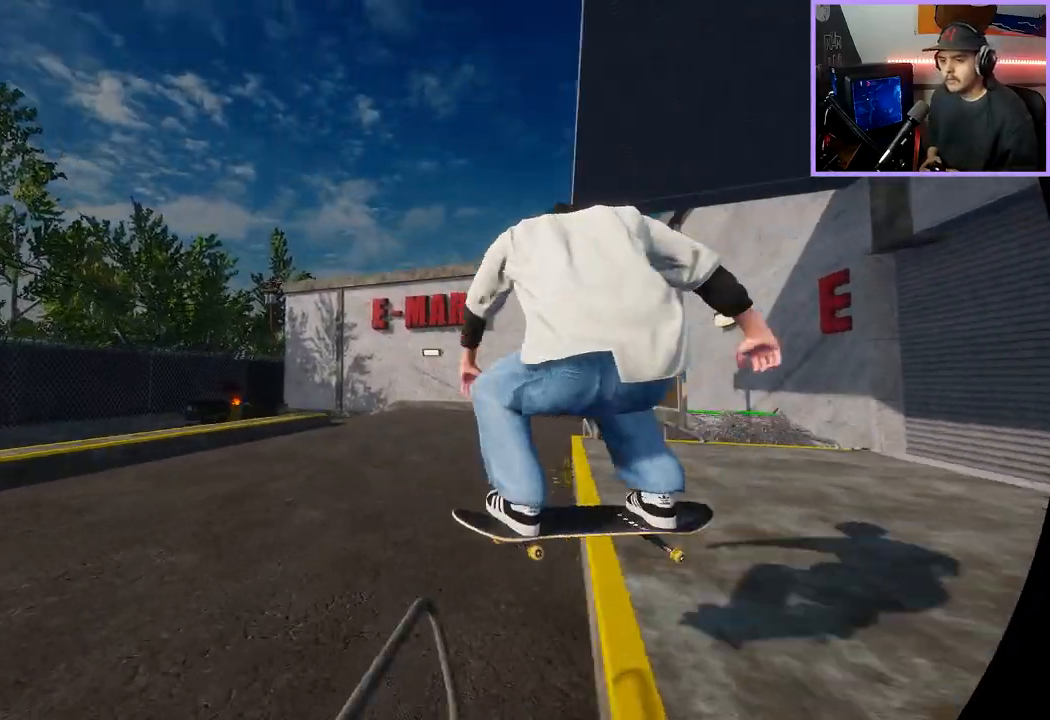
{"dt_ms": 500, "buttons": ["L2"], "left_stick": "center", "right_stick": "center", "events": [[100, "L2", "up"], [133, "right_stick", "center"], [150, "left_stick", "center"], [450, "L2", "down"]]}
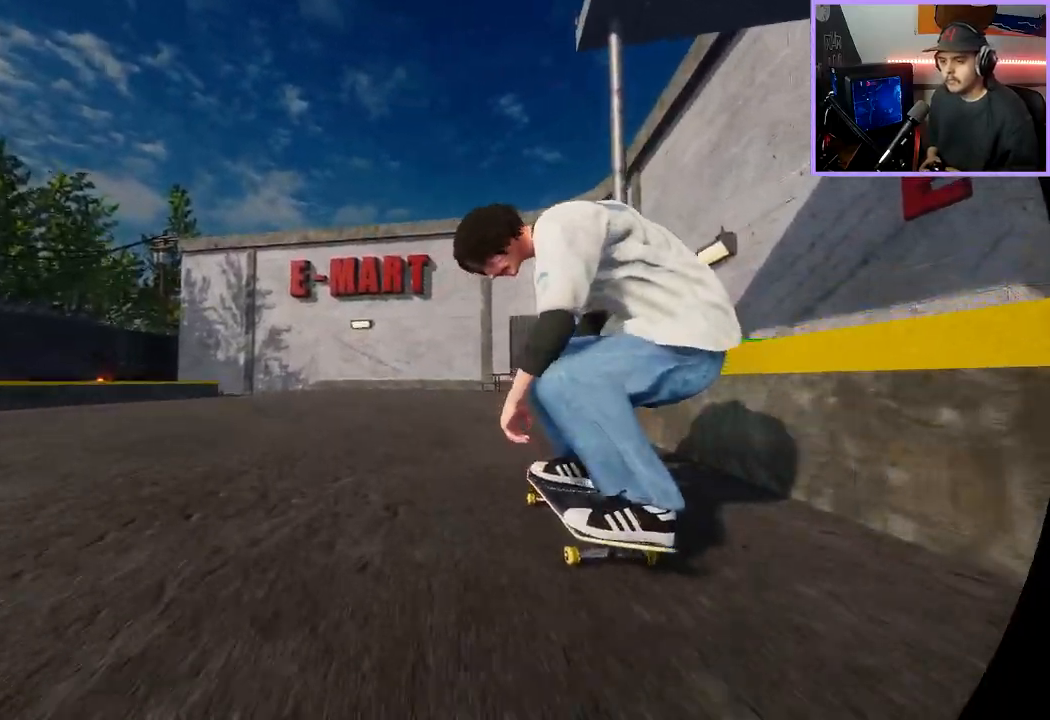
{"dt_ms": 500, "buttons": [], "left_stick": "center", "right_stick": "center", "events": [[200, "L2", "up"]]}
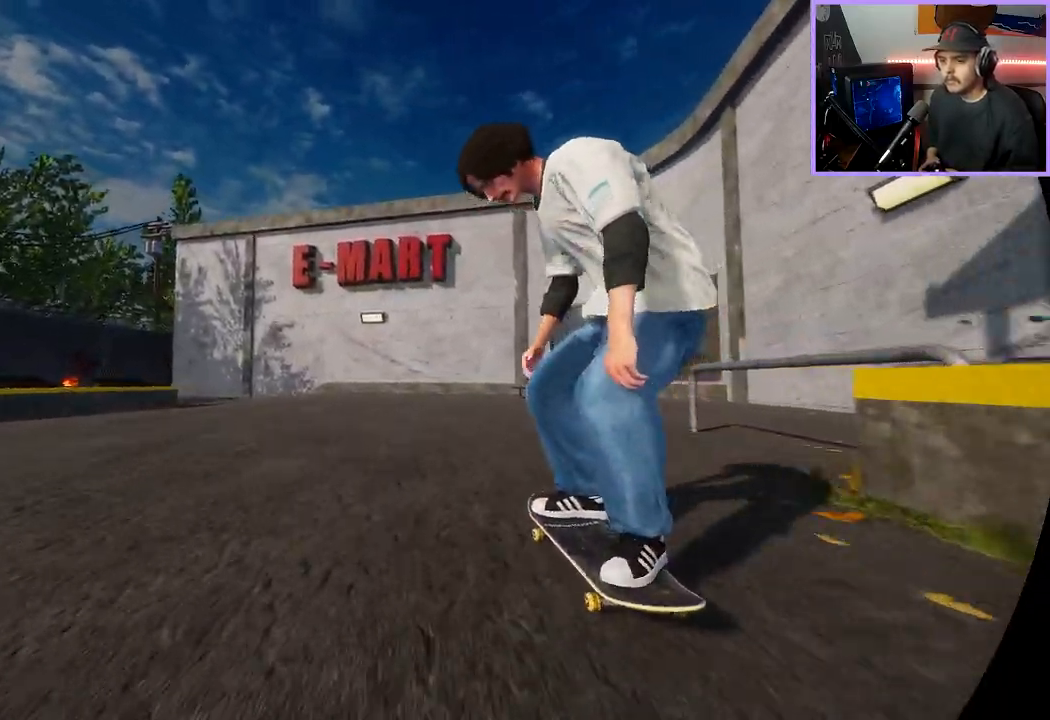
{"dt_ms": 500, "buttons": [], "left_stick": "center", "right_stick": "center", "events": [[50, "R2", "down"], [100, "R2", "up"], [100, "left_stick", "down-right"], [100, "right_stick", "down"], [317, "left_stick", "left"], [333, "right_stick", "up"], [383, "left_stick", "center"], [383, "right_stick", "center"]]}
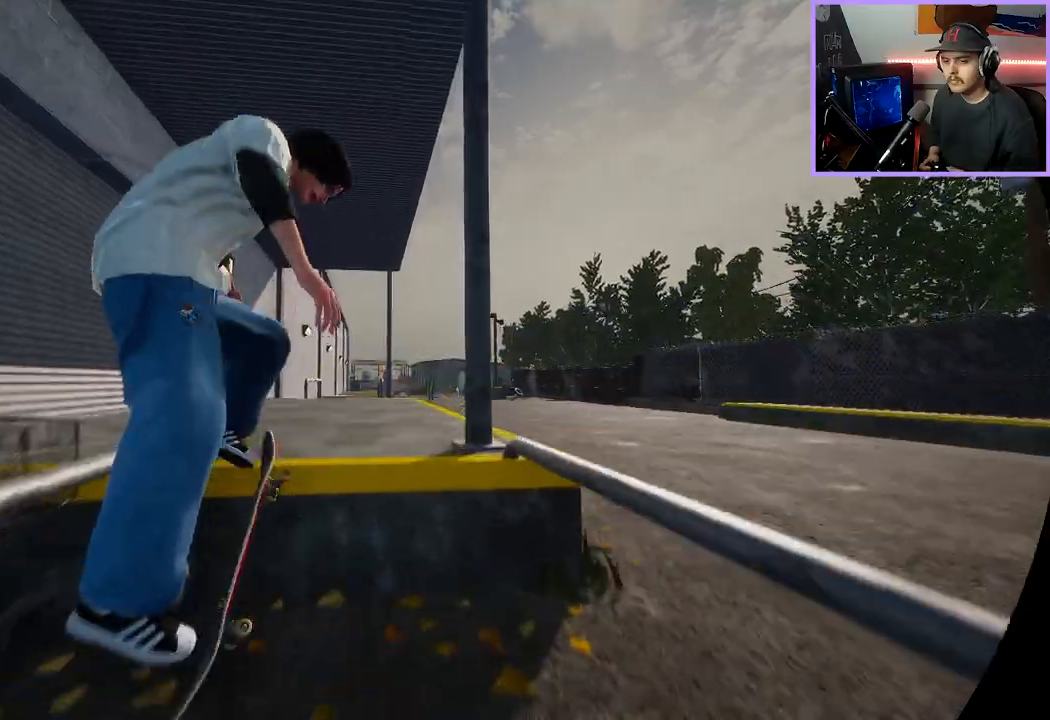
{"dt_ms": 500, "buttons": ["R2"], "left_stick": "center", "right_stick": "center", "events": [[183, "L3", "down"], [183, "R3", "down"], [267, "R3", "up"], [283, "L3", "up"], [383, "R2", "down"]]}
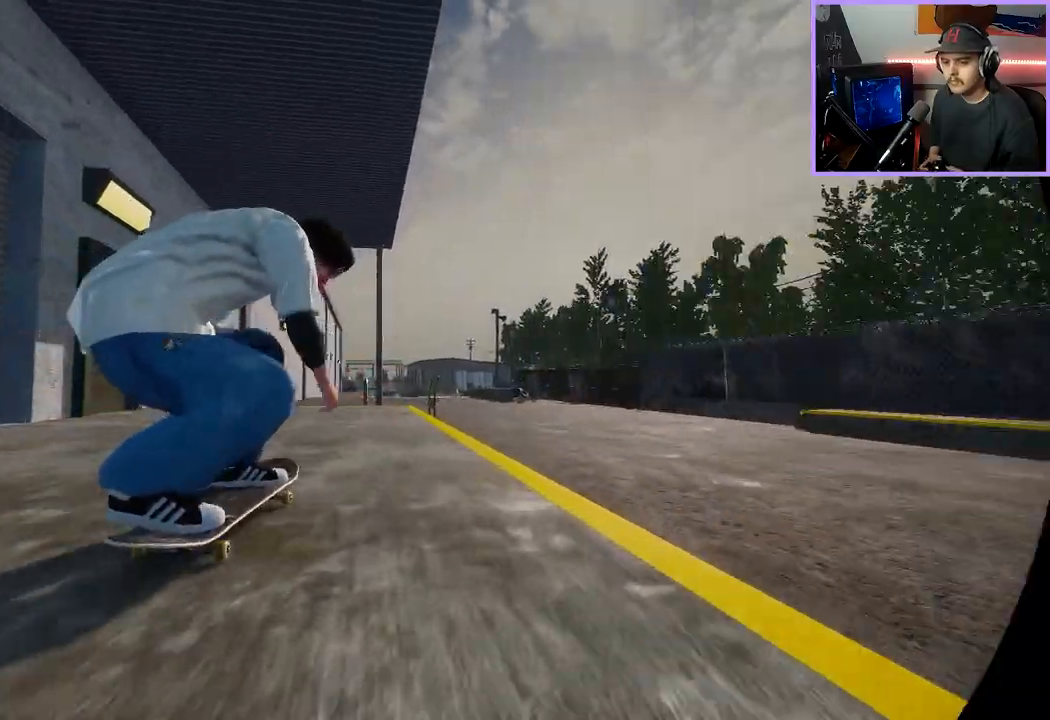
{"dt_ms": 500, "buttons": ["R2"], "left_stick": "center", "right_stick": "center", "events": [[67, "R2", "up"], [433, "R2", "down"]]}
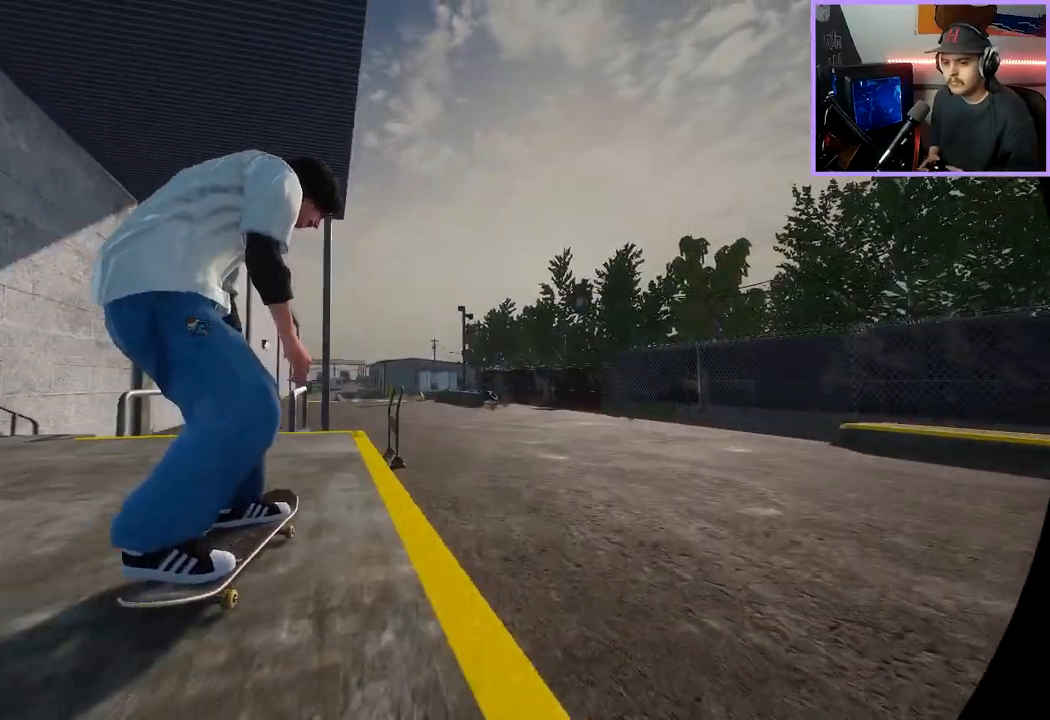
{"dt_ms": 500, "buttons": ["L2"], "left_stick": "center", "right_stick": "right", "events": [[83, "R2", "up"], [133, "left_stick", "down"], [133, "right_stick", "down"], [350, "L2", "down"], [350, "right_stick", "center"], [383, "left_stick", "center"], [450, "right_stick", "right"]]}
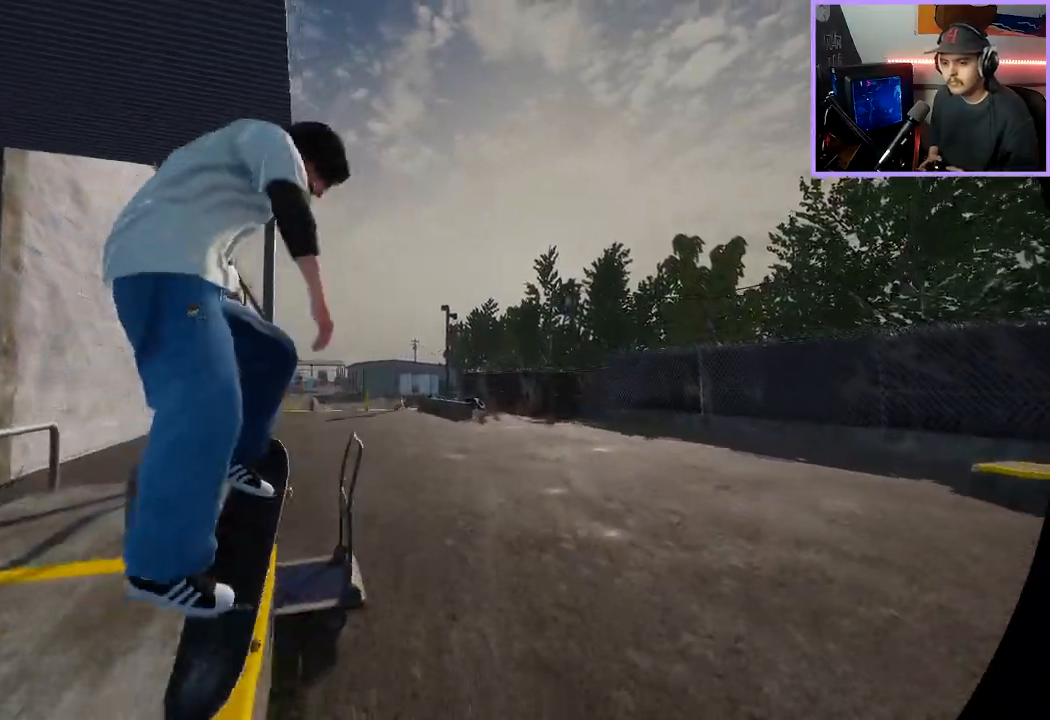
{"dt_ms": 500, "buttons": ["L2"], "left_stick": "center", "right_stick": "right", "events": []}
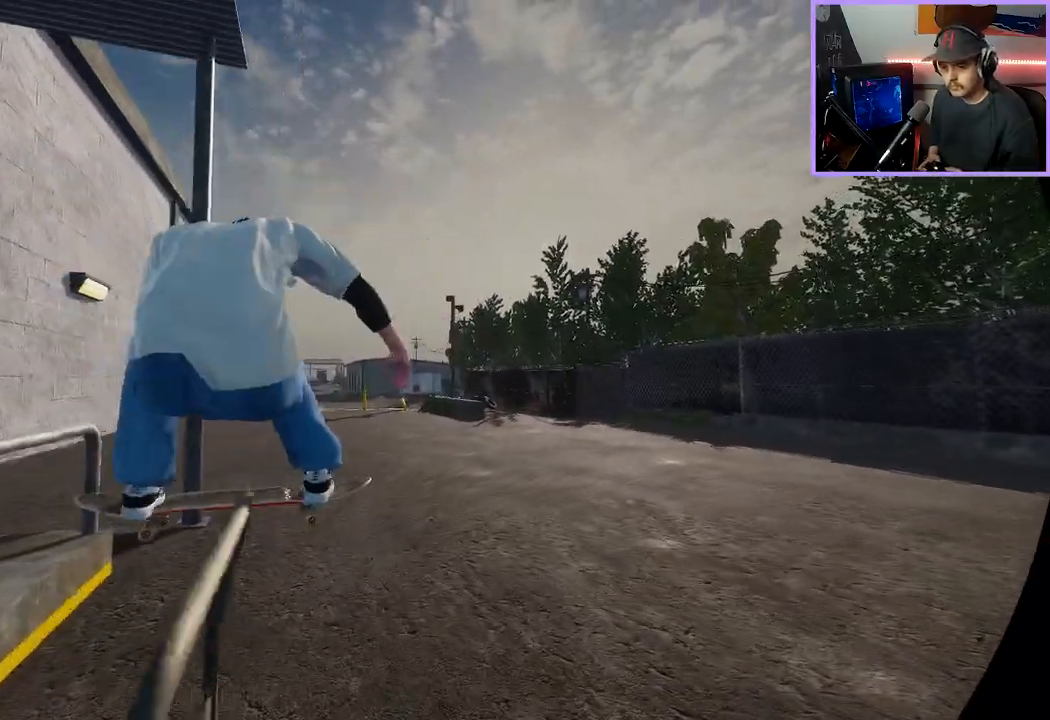
{"dt_ms": 500, "buttons": [], "left_stick": "center", "right_stick": "center", "events": [[17, "left_stick", "left"], [233, "left_stick", "center"], [283, "L2", "up"], [283, "right_stick", "center"]]}
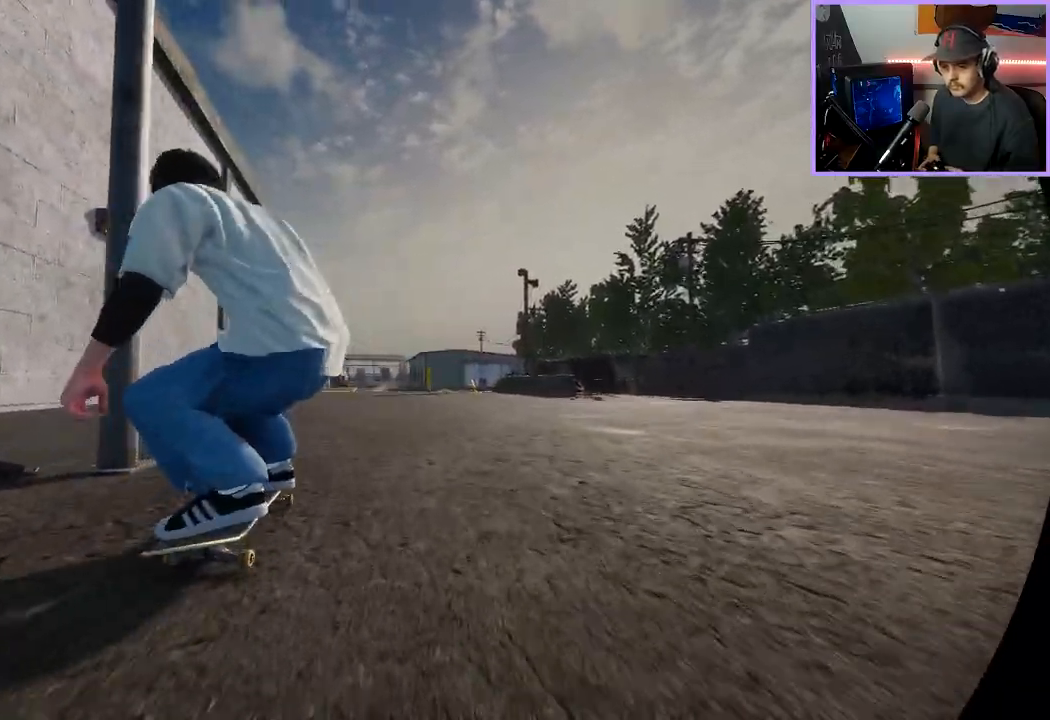
{"dt_ms": 500, "buttons": [], "left_stick": "center", "right_stick": "center", "events": []}
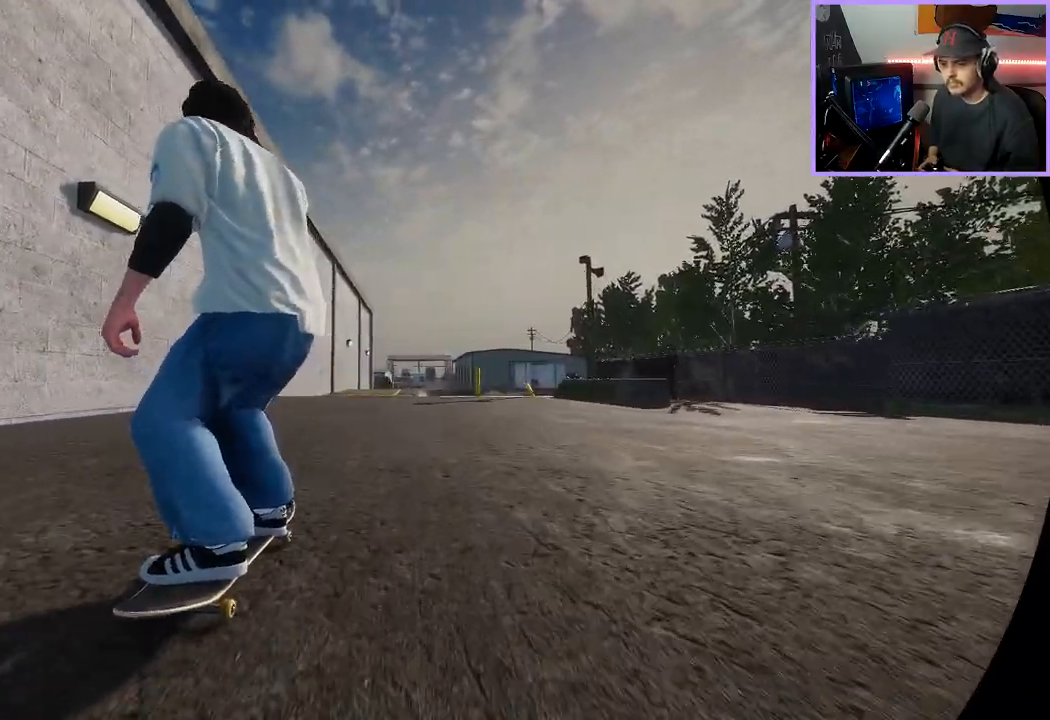
{"dt_ms": 500, "buttons": [], "left_stick": "center", "right_stick": "center", "events": []}
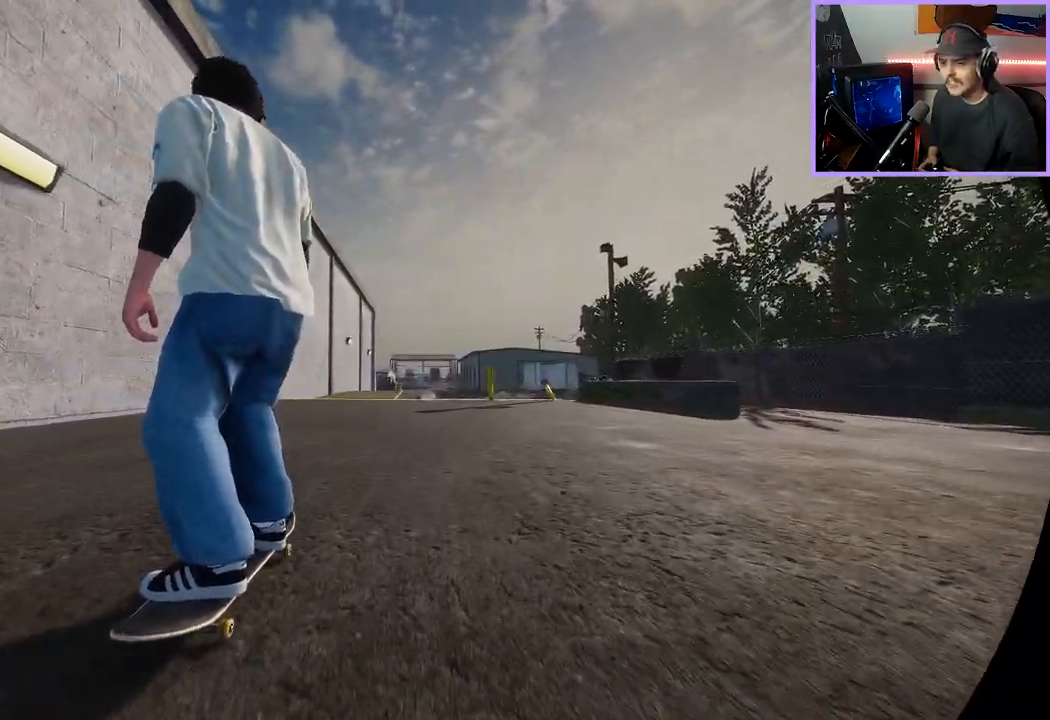
{"dt_ms": 1000, "buttons": ["L2"], "left_stick": "center", "right_stick": "down-right"}
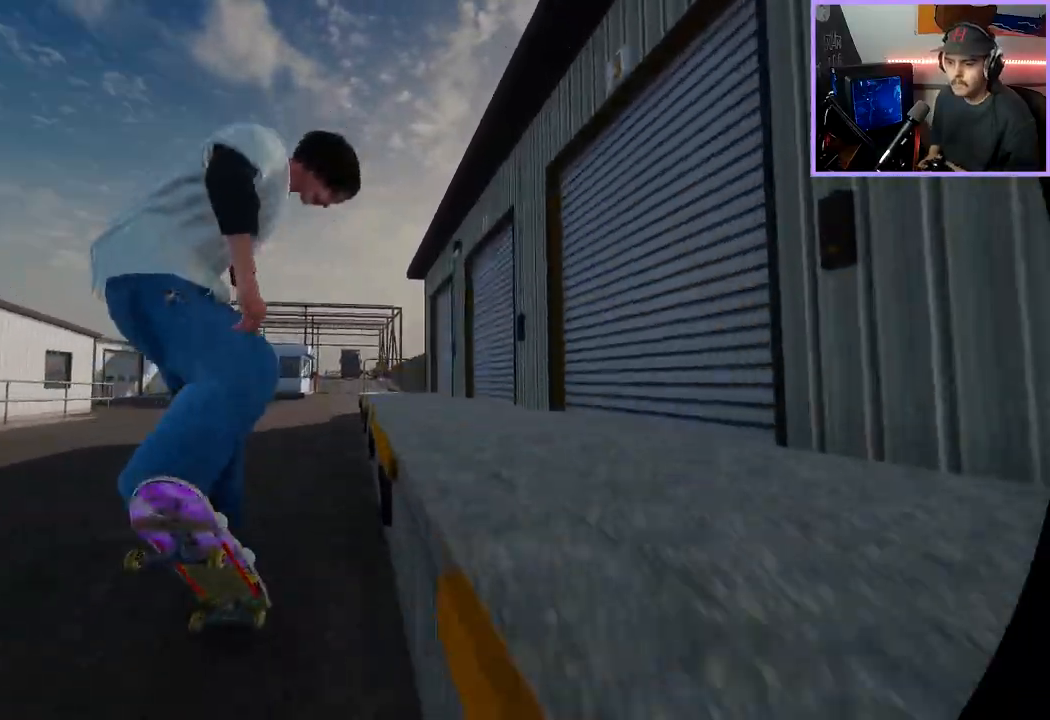
{"dt_ms": 500, "buttons": [], "left_stick": "center", "right_stick": "down-right", "events": [[300, "L2", "up"]]}
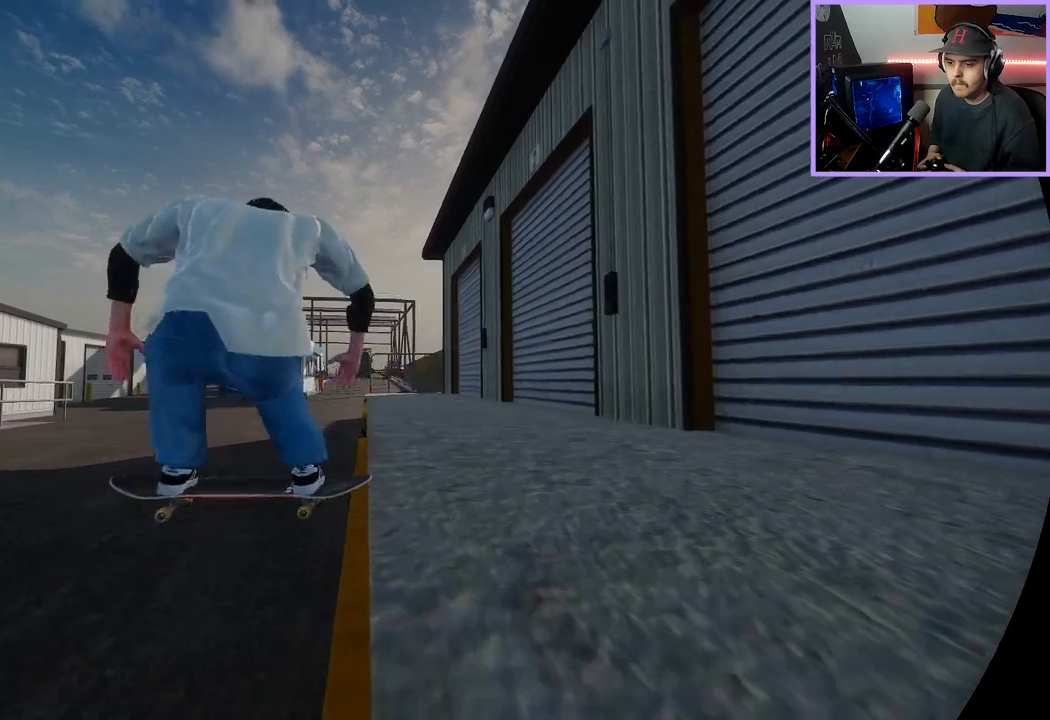
{"dt_ms": 500, "buttons": [], "left_stick": "center", "right_stick": "center", "events": [[50, "L3", "down"], [50, "R2", "down"], [117, "right_stick", "down"], [167, "L3", "up"], [267, "right_stick", "down-left"], [417, "R2", "up"], [433, "right_stick", "center"]]}
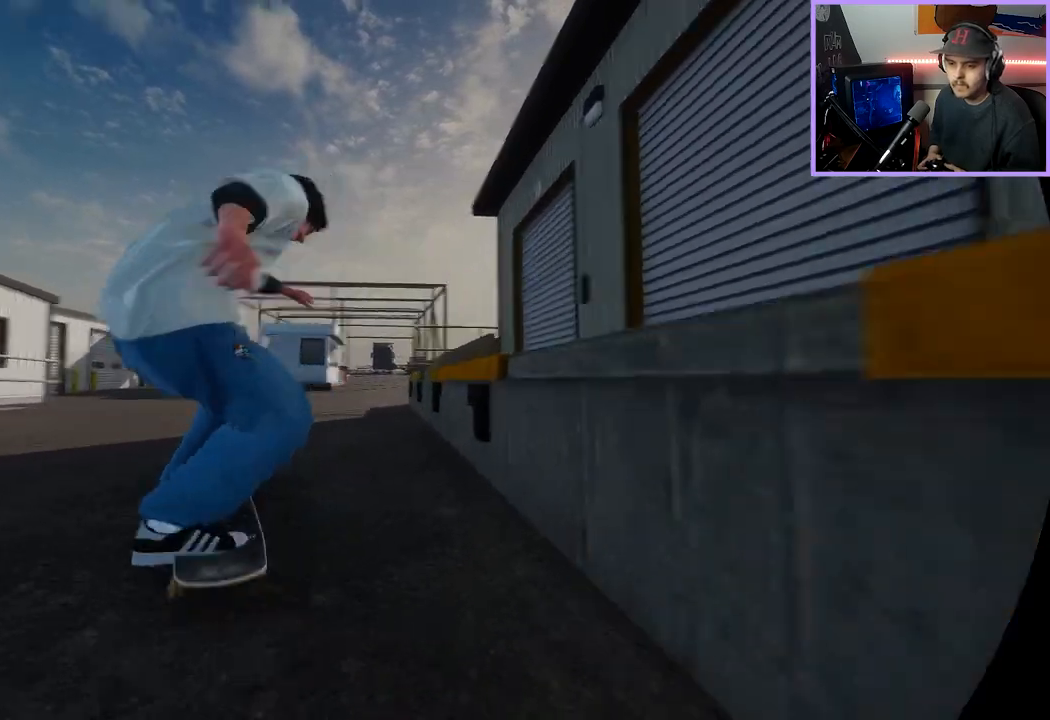
{"dt_ms": 500, "buttons": [], "left_stick": "center", "right_stick": "center", "events": [[133, "R2", "down"], [450, "R2", "up"]]}
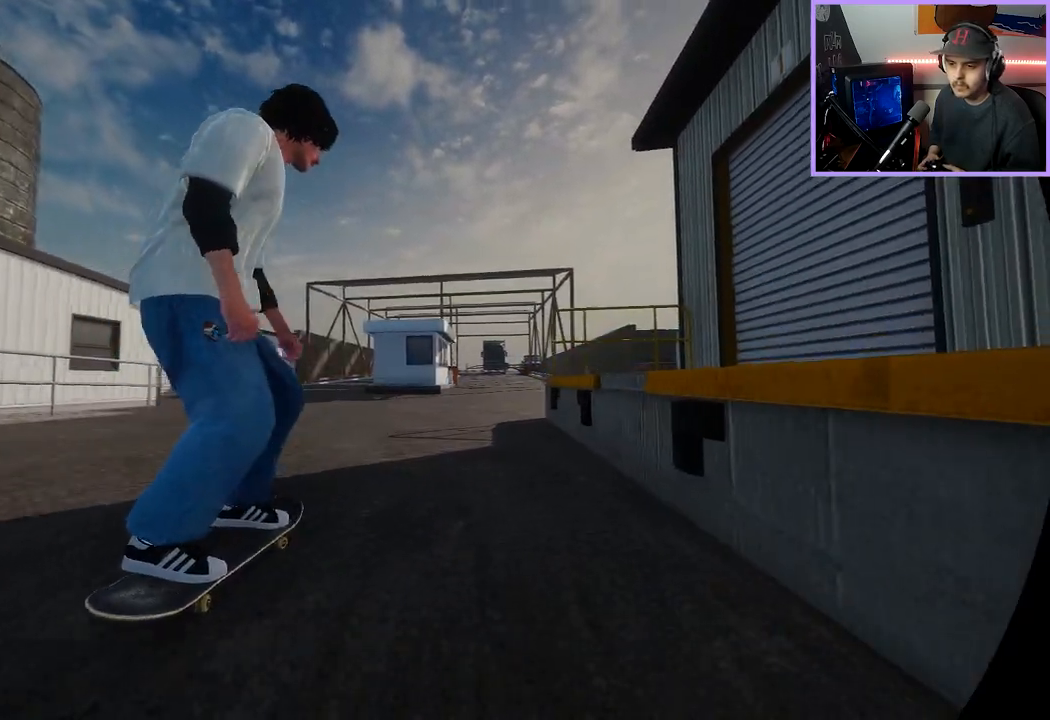
{"dt_ms": 500, "buttons": ["R2"], "left_stick": "down-right", "right_stick": "down", "events": [[17, "left_stick", "down-right"], [17, "right_stick", "down"], [50, "R2", "down"], [167, "R2", "up"], [167, "left_stick", "center"], [167, "right_stick", "center"], [300, "R2", "down"], [317, "left_stick", "down-right"], [333, "right_stick", "down"]]}
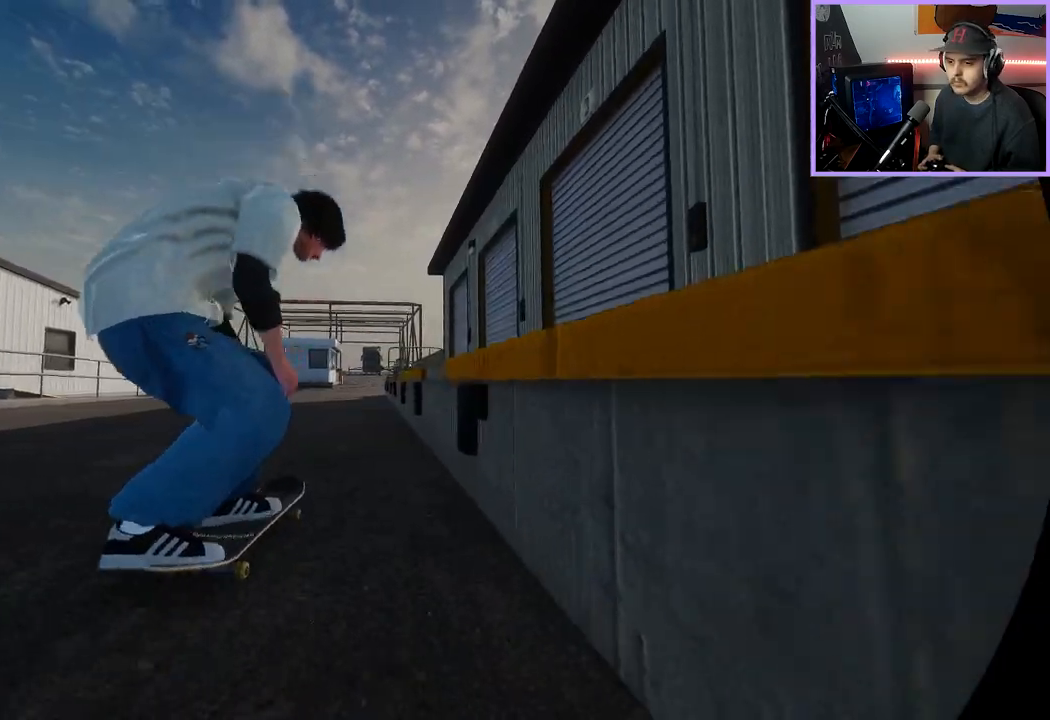
{"dt_ms": 500, "buttons": ["R2"], "left_stick": "up", "right_stick": "up", "events": [[350, "left_stick", "center"], [367, "right_stick", "center"], [483, "left_stick", "up"], [483, "right_stick", "up"]]}
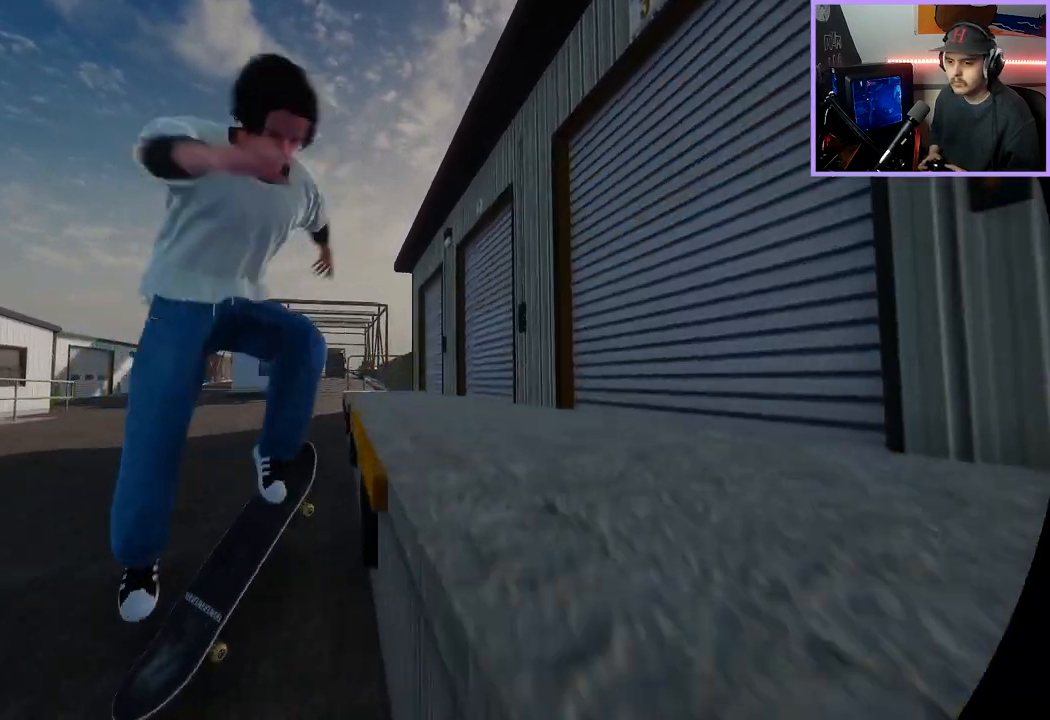
{"dt_ms": 500, "buttons": [], "left_stick": "up", "right_stick": "up", "events": [[17, "R2", "up"]]}
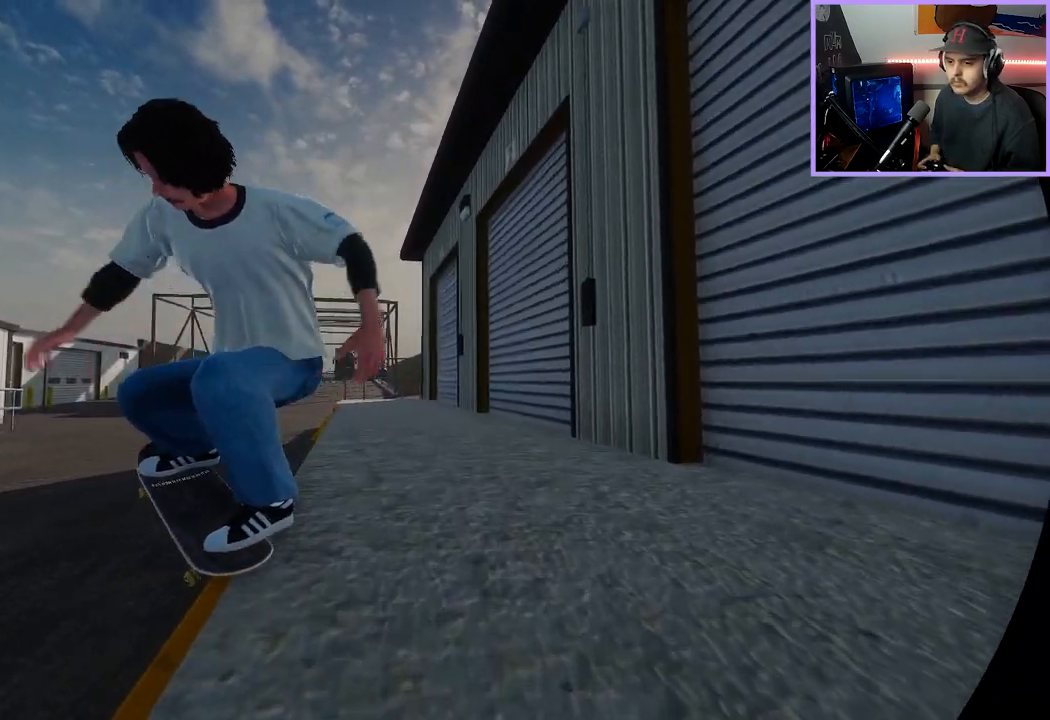
{"dt_ms": 500, "buttons": [], "left_stick": "center", "right_stick": "center", "events": [[33, "L3", "down"], [167, "L3", "up"], [300, "R2", "down"], [367, "left_stick", "up-right"], [383, "right_stick", "center"], [467, "R2", "up"], [467, "left_stick", "center"]]}
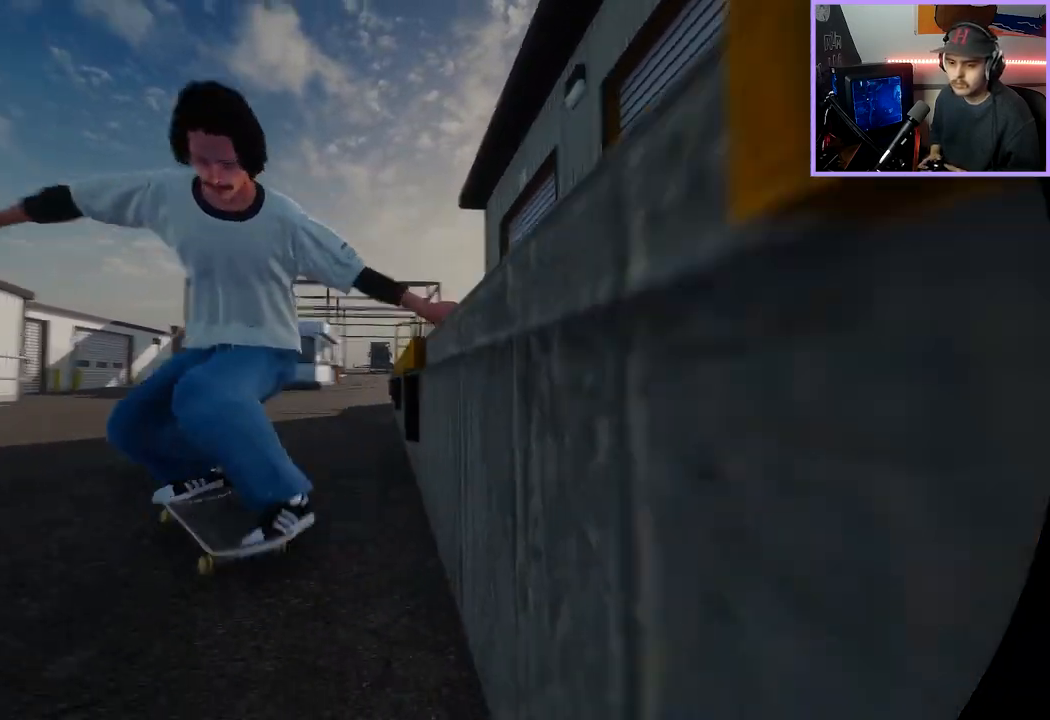
{"dt_ms": 500, "buttons": ["R2"], "left_stick": "center", "right_stick": "center", "events": [[250, "R2", "down"]]}
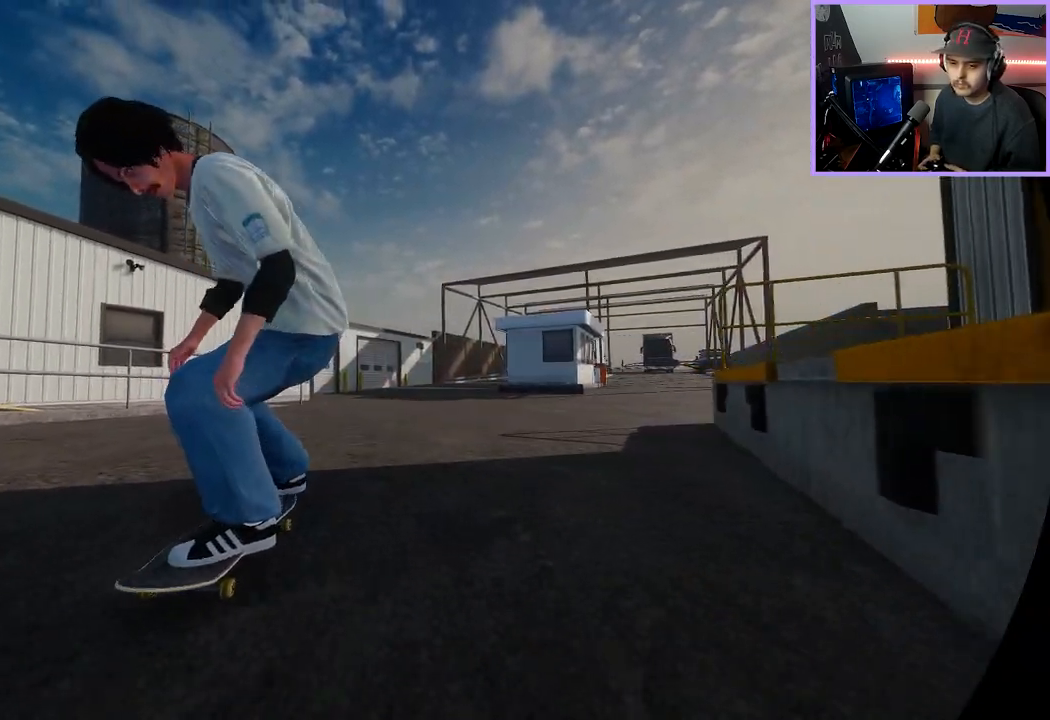
{"dt_ms": 500, "buttons": [], "left_stick": "center", "right_stick": "center", "events": [[50, "R2", "up"]]}
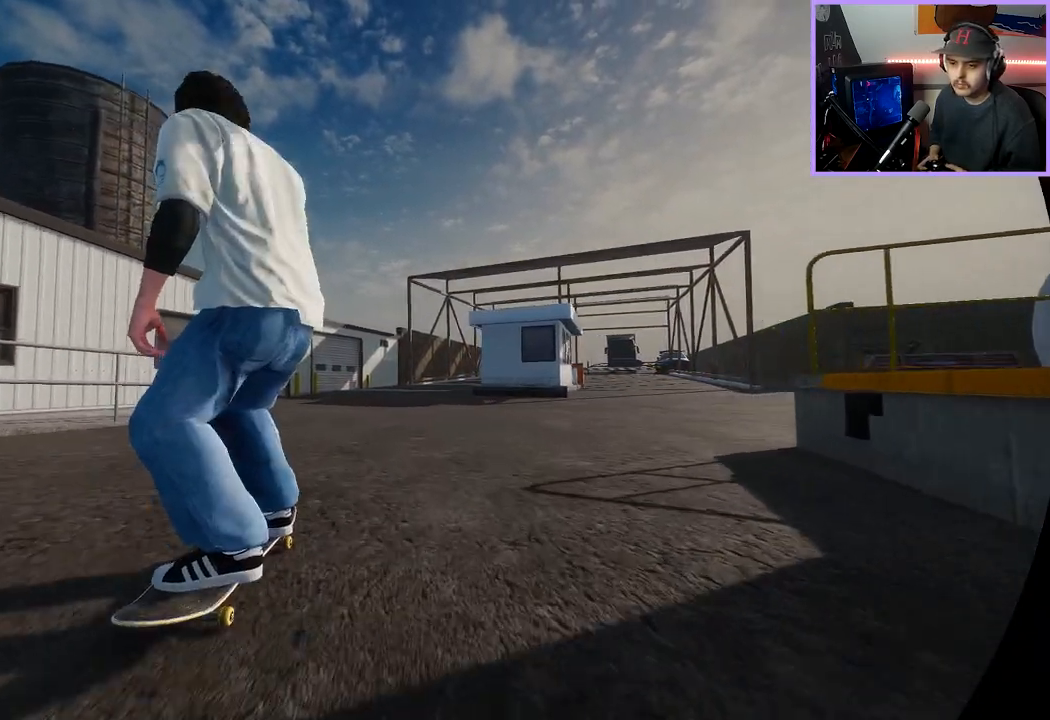
{"dt_ms": 500, "buttons": [], "left_stick": "center", "right_stick": "center", "events": []}